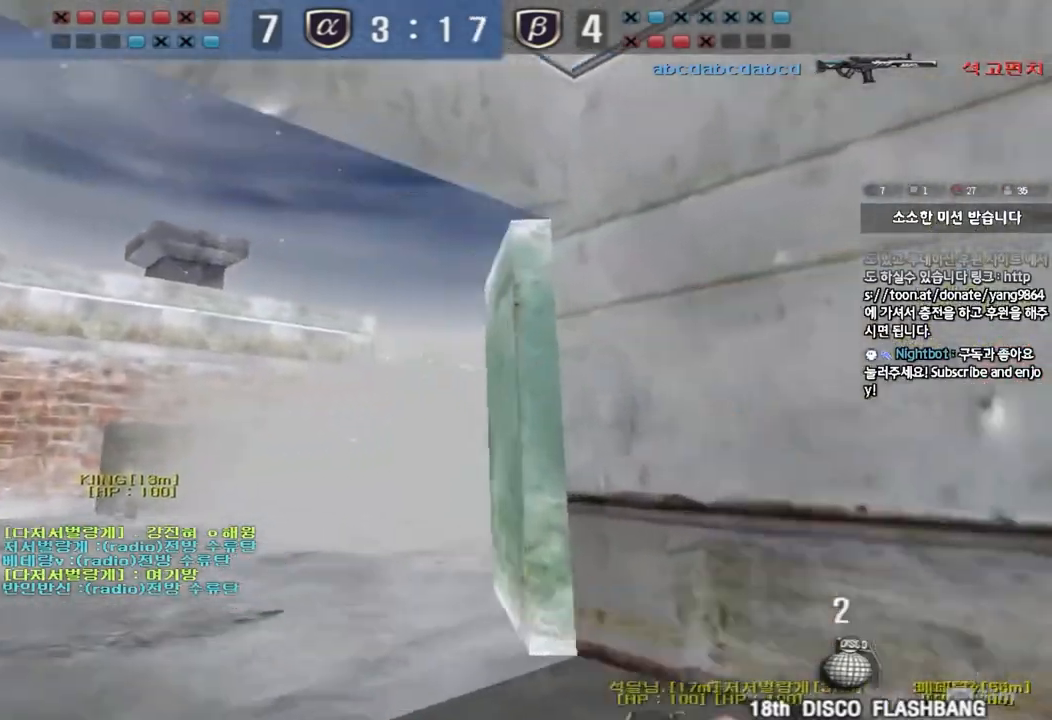
Gameplay with keyboard; each line is a JSON object with the keys held at the frame after it. "events" lists presses ("down") and releases ("up") of "a", "ctrl", "d", "e", "f", "q", "r", "s", "shift", "space", "tab" and "w" between this image and that frame as [ms after this image, input, new state], when the widget could be followed in between. No other keys are recorded. Mouse input is not recorded.
{"keys": ["a", "w"], "events": [[17, "s", "down"], [33, "d", "down"], [317, "s", "up"], [334, "d", "up"], [400, "a", "down"], [434, "w", "down"]]}
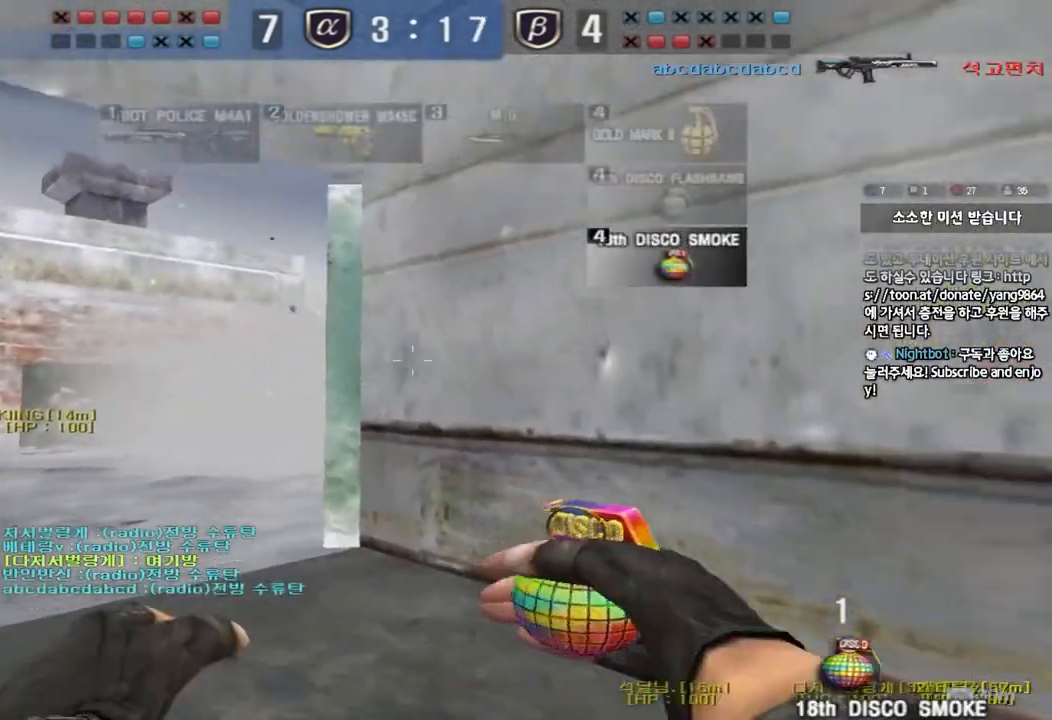
{"keys": ["space"], "events": [[451, "space", "down"], [468, "w", "up"], [501, "a", "up"]]}
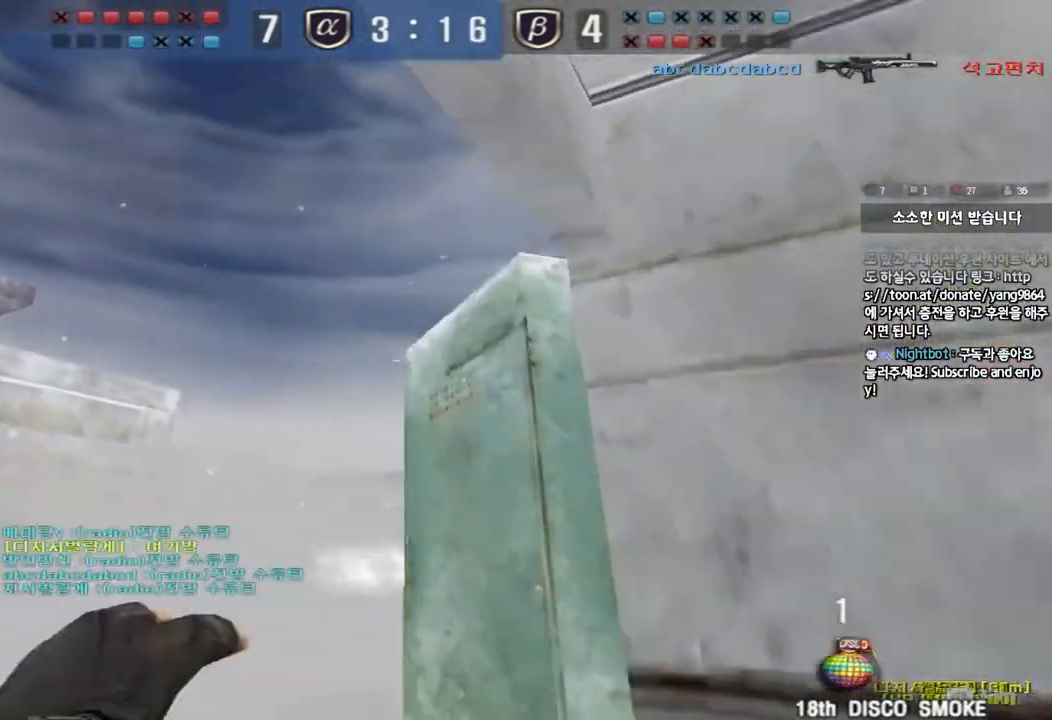
{"keys": ["d", "s"], "events": [[50, "s", "down"], [67, "d", "down"], [83, "space", "up"]]}
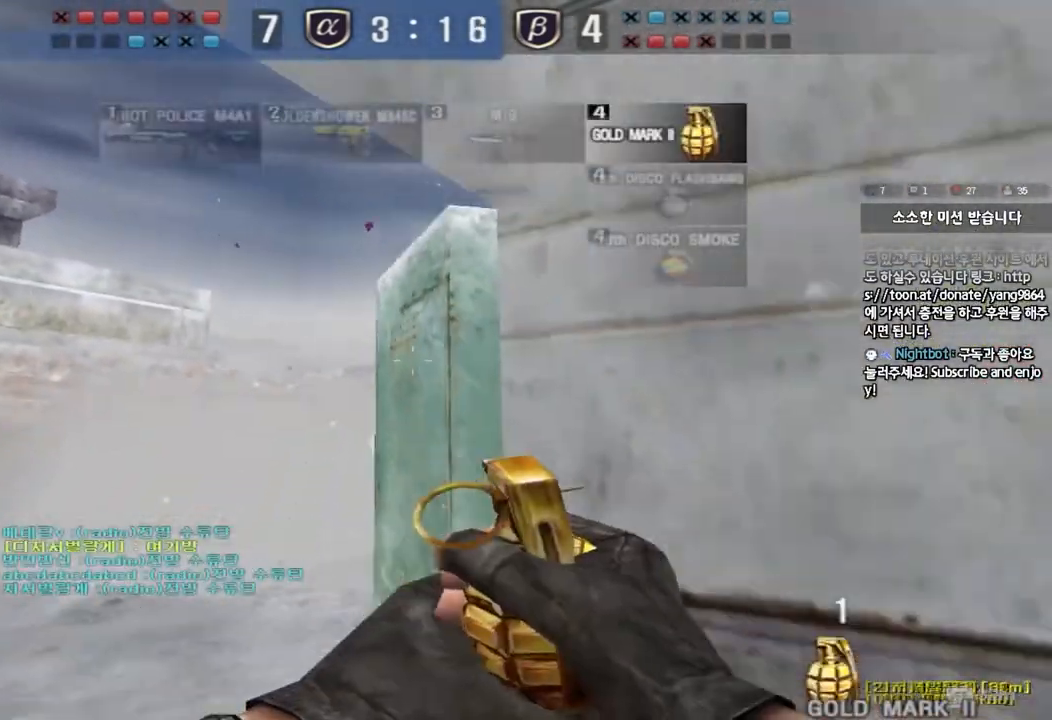
{"keys": ["a", "w"], "events": [[67, "s", "up"], [201, "d", "up"], [234, "a", "down"], [234, "w", "down"]]}
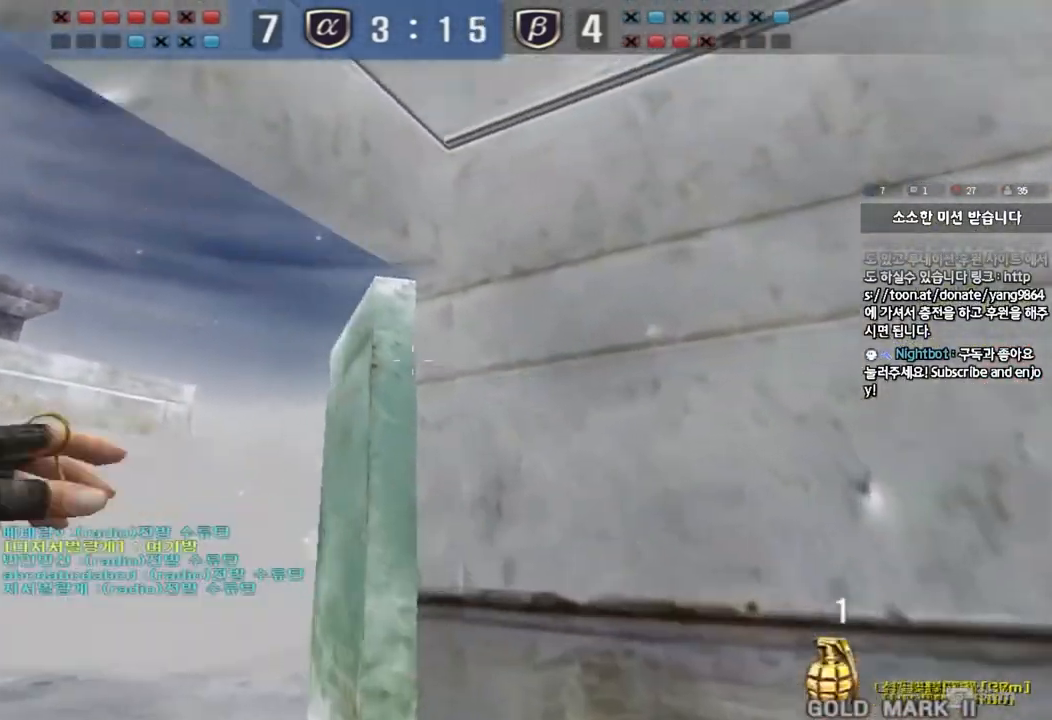
{"keys": ["d", "s"], "events": [[67, "space", "down"], [83, "w", "up"], [117, "a", "up"], [167, "d", "down"], [167, "s", "down"], [200, "space", "up"]]}
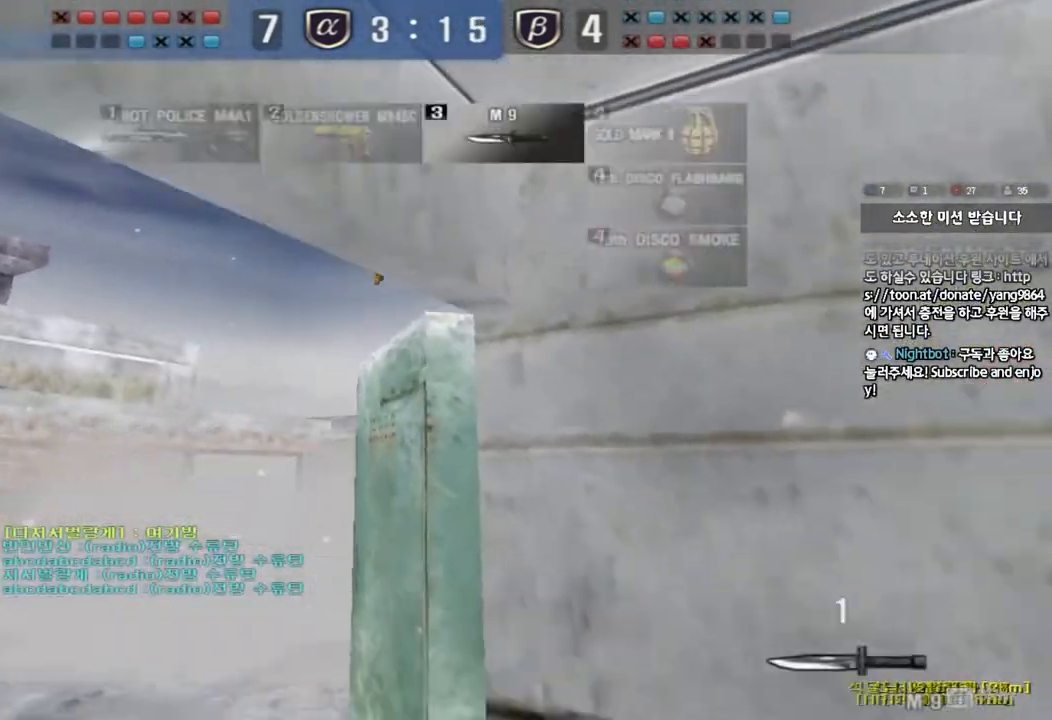
{"keys": ["w"], "events": [[34, "s", "up"], [217, "a", "down"], [217, "d", "up"], [217, "w", "down"], [468, "a", "up"]]}
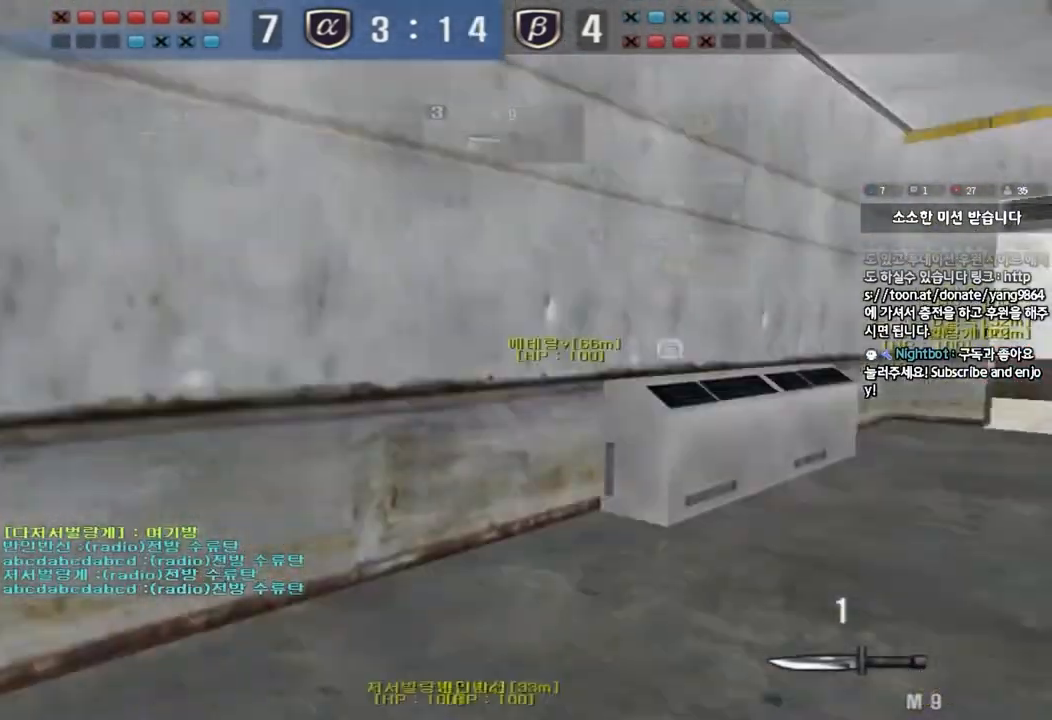
{"keys": [], "events": [[17, "d", "down"], [284, "d", "up"], [284, "shift", "down"], [300, "w", "up"], [334, "space", "down"], [417, "shift", "up"], [450, "space", "up"]]}
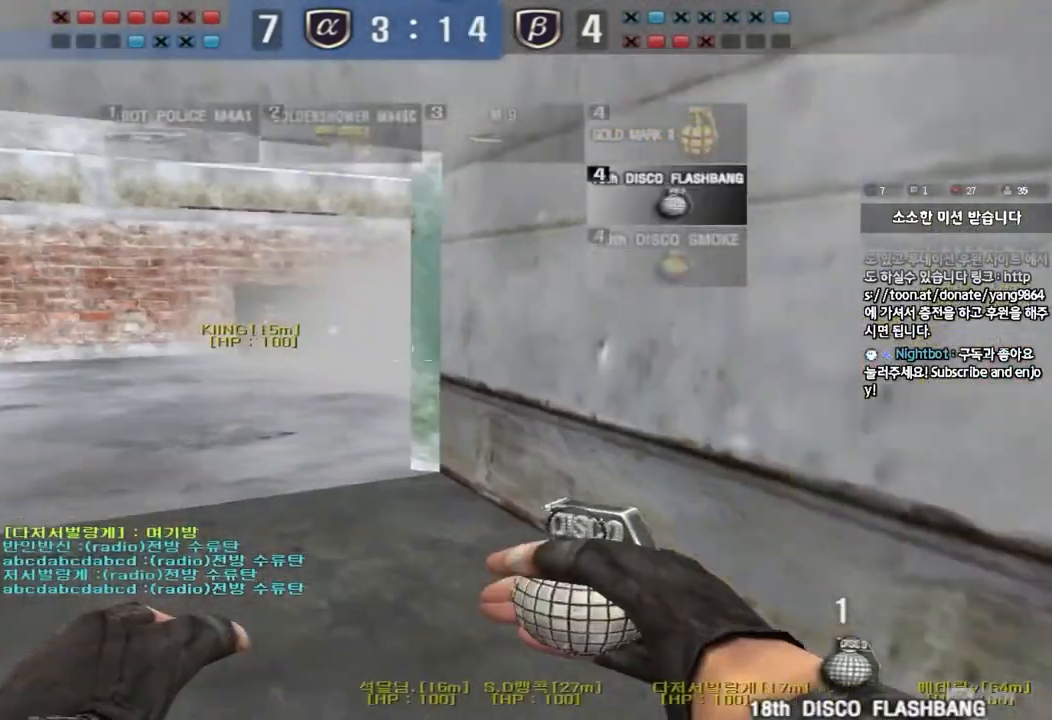
{"keys": ["d", "w"], "events": [[167, "r", "down"], [251, "r", "up"], [317, "r", "down"], [417, "ctrl", "down"], [417, "r", "up"], [484, "ctrl", "up"], [484, "w", "down"], [501, "d", "down"]]}
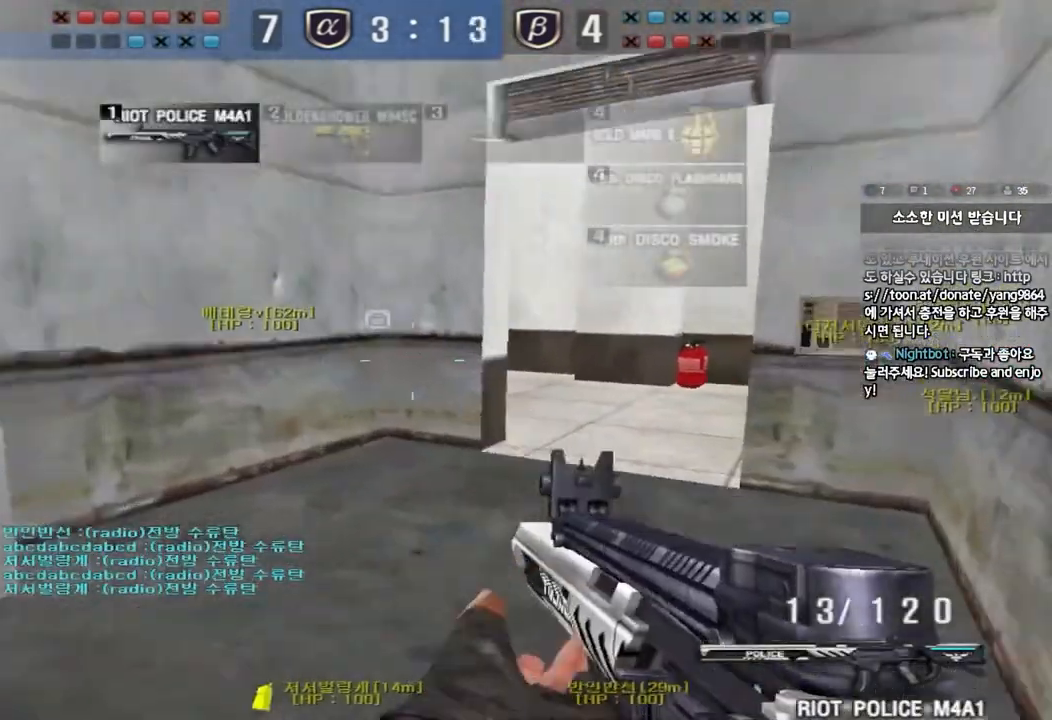
{"keys": ["ctrl"], "events": [[183, "ctrl", "down"], [183, "d", "up"], [200, "w", "up"], [267, "ctrl", "up"], [284, "d", "down"], [284, "w", "down"], [450, "d", "up"], [450, "w", "up"], [467, "ctrl", "down"]]}
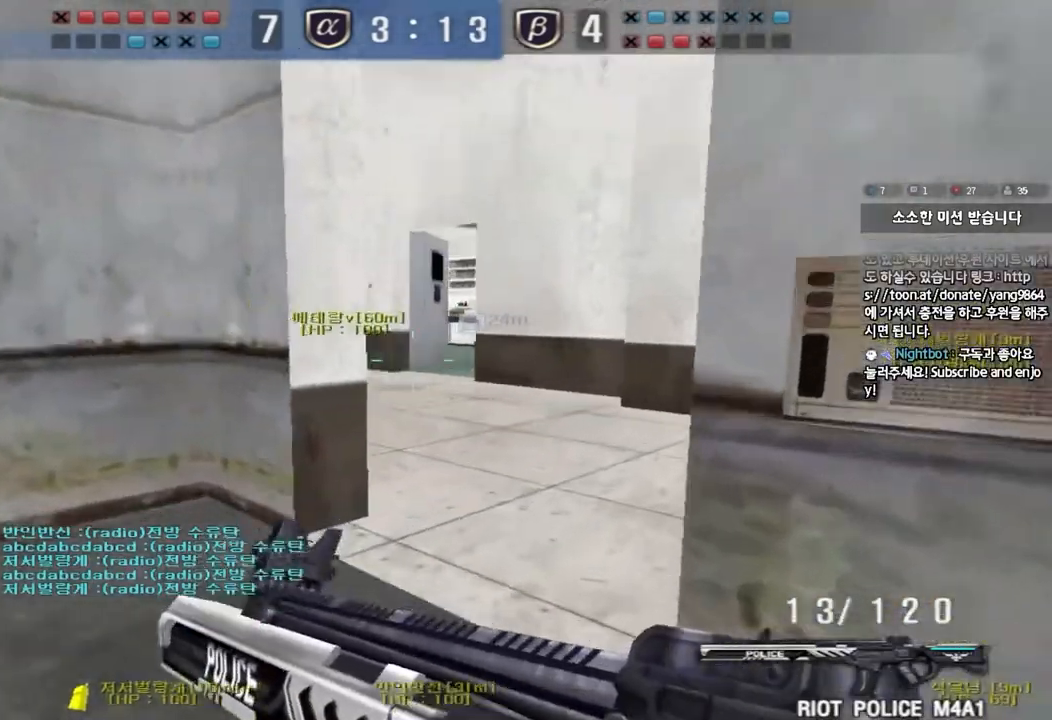
{"keys": ["a", "s", "space"], "events": [[50, "a", "down"], [67, "ctrl", "up"], [67, "w", "down"], [167, "a", "up"], [201, "d", "down"], [367, "ctrl", "down"], [384, "d", "up"], [384, "w", "up"], [417, "space", "down"], [468, "ctrl", "up"], [501, "a", "down"], [501, "s", "down"]]}
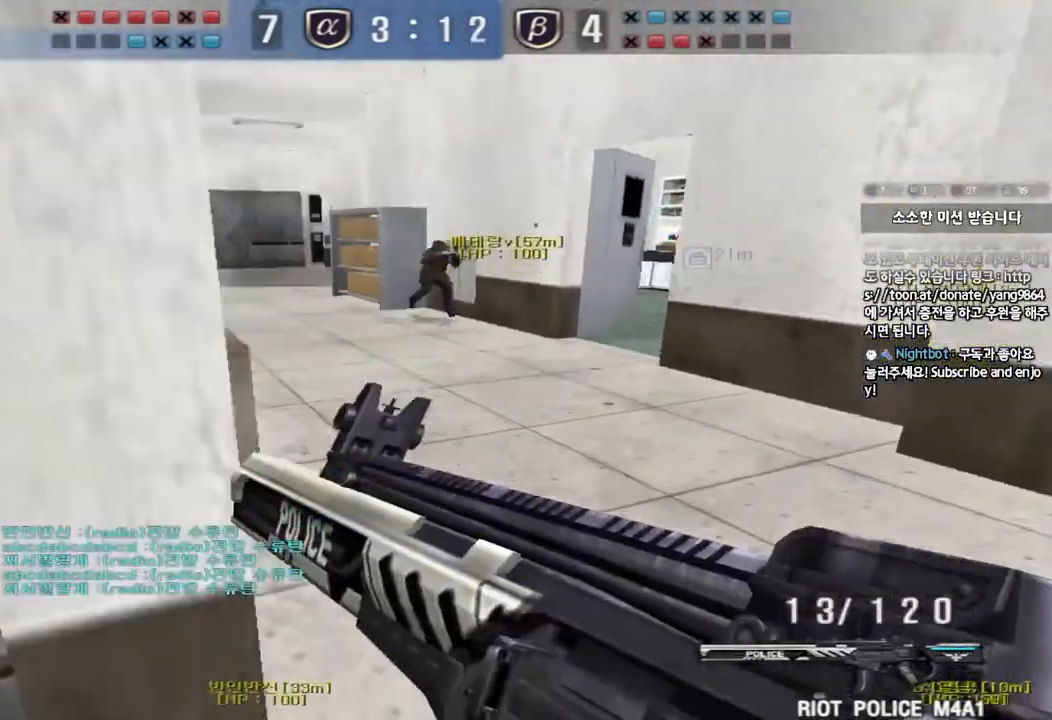
{"keys": ["a", "w"], "events": [[17, "space", "up"], [50, "ctrl", "down"], [200, "s", "up"], [217, "a", "up"], [233, "ctrl", "up"], [484, "a", "down"], [500, "w", "down"]]}
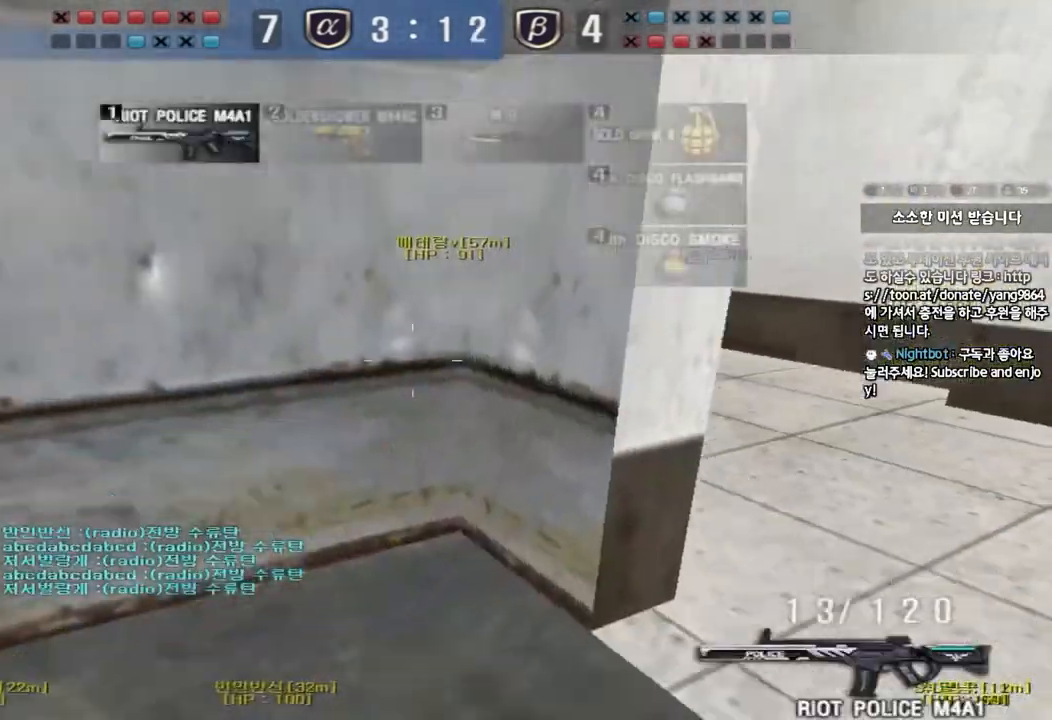
{"keys": ["d", "w"], "events": [[134, "a", "up"], [151, "d", "down"]]}
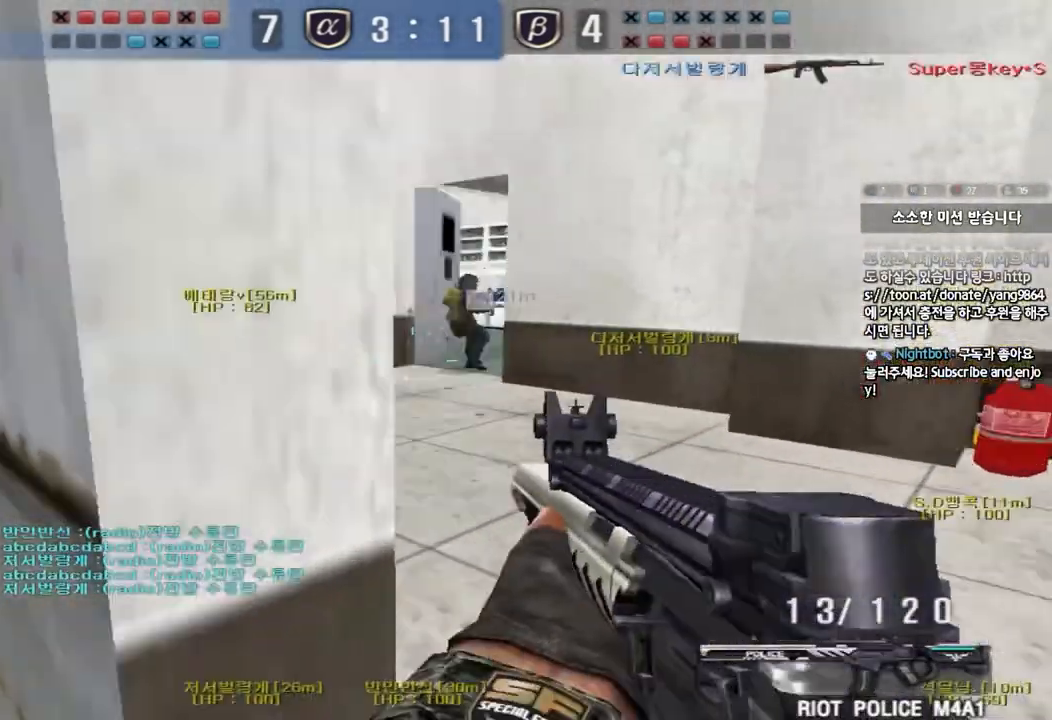
{"keys": ["d", "w"], "events": [[83, "d", "up"], [100, "a", "down"], [334, "shift", "down"], [334, "w", "up"], [367, "a", "up"], [367, "space", "down"], [450, "d", "down"], [450, "shift", "up"], [450, "w", "down"], [467, "space", "up"]]}
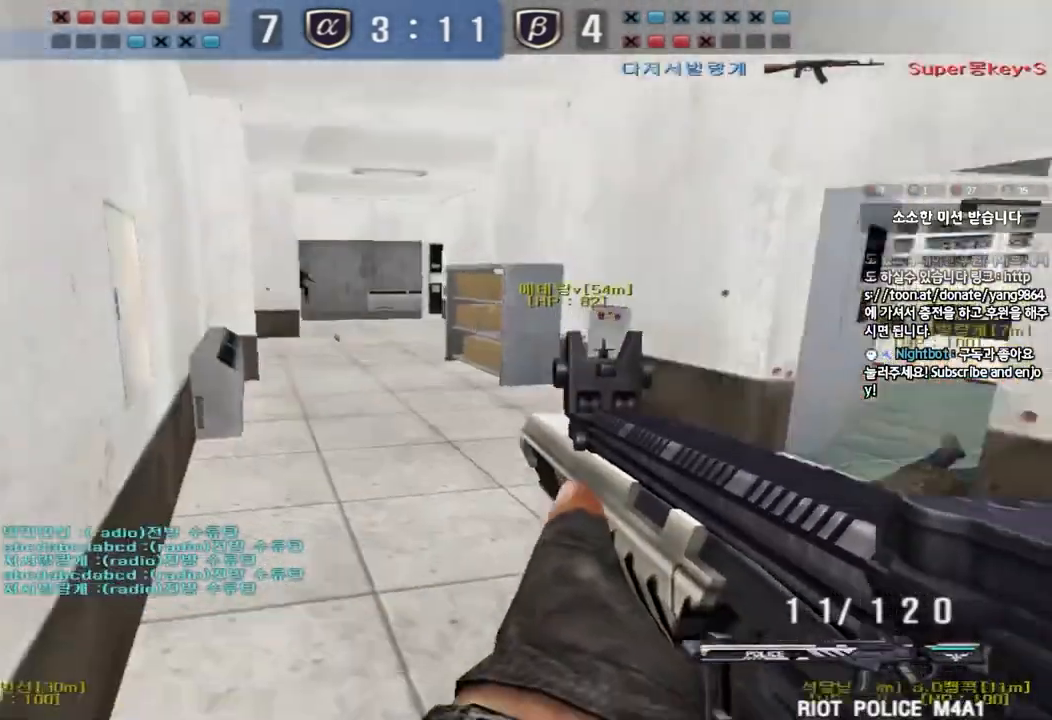
{"keys": ["d", "w"], "events": [[167, "shift", "down"], [217, "shift", "up"]]}
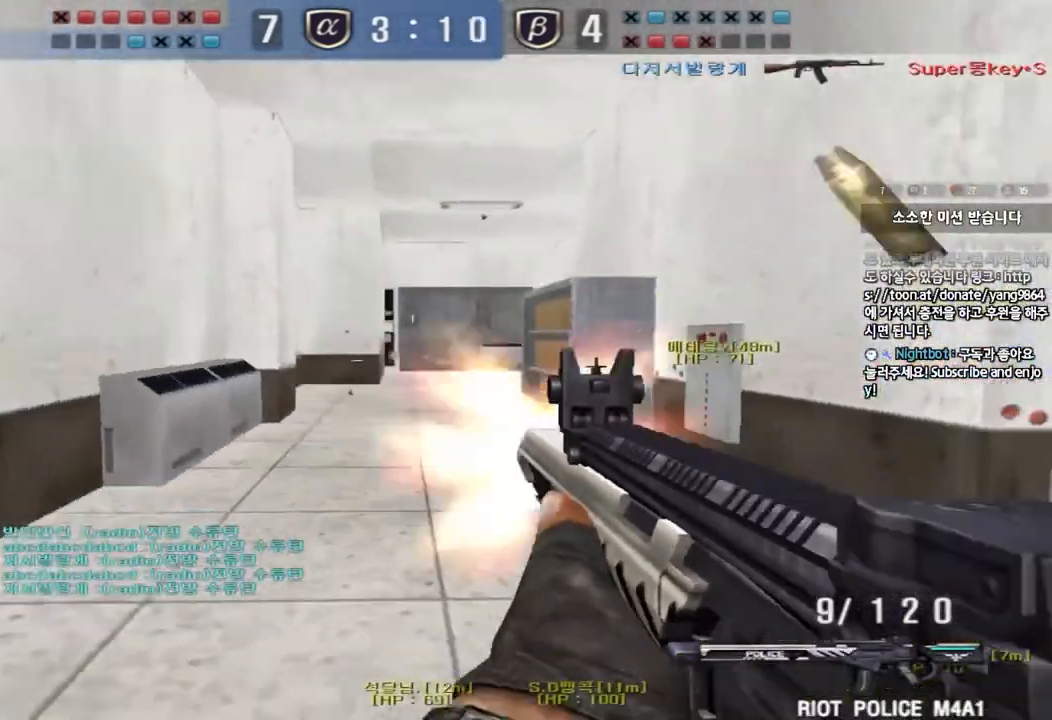
{"keys": ["a", "w"], "events": [[83, "ctrl", "down"], [100, "d", "up"], [100, "w", "up"], [183, "w", "down"], [200, "ctrl", "up"], [200, "d", "down"], [284, "d", "up"], [384, "a", "down"], [384, "r", "down"], [450, "r", "up"]]}
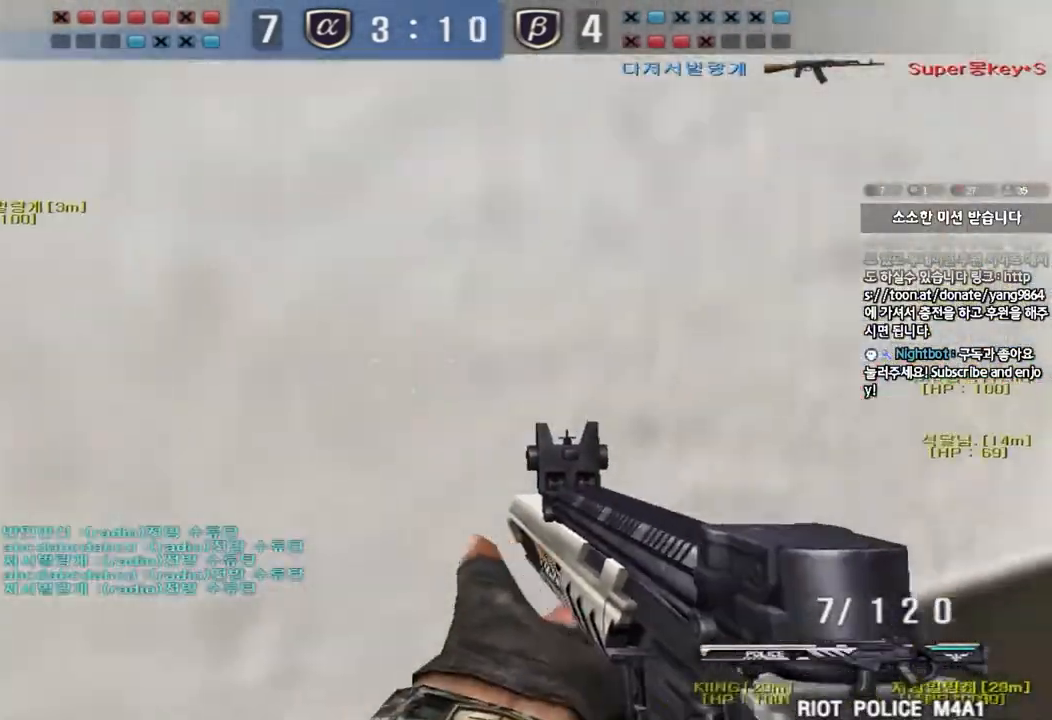
{"keys": ["d", "w"], "events": [[351, "a", "up"], [384, "d", "down"]]}
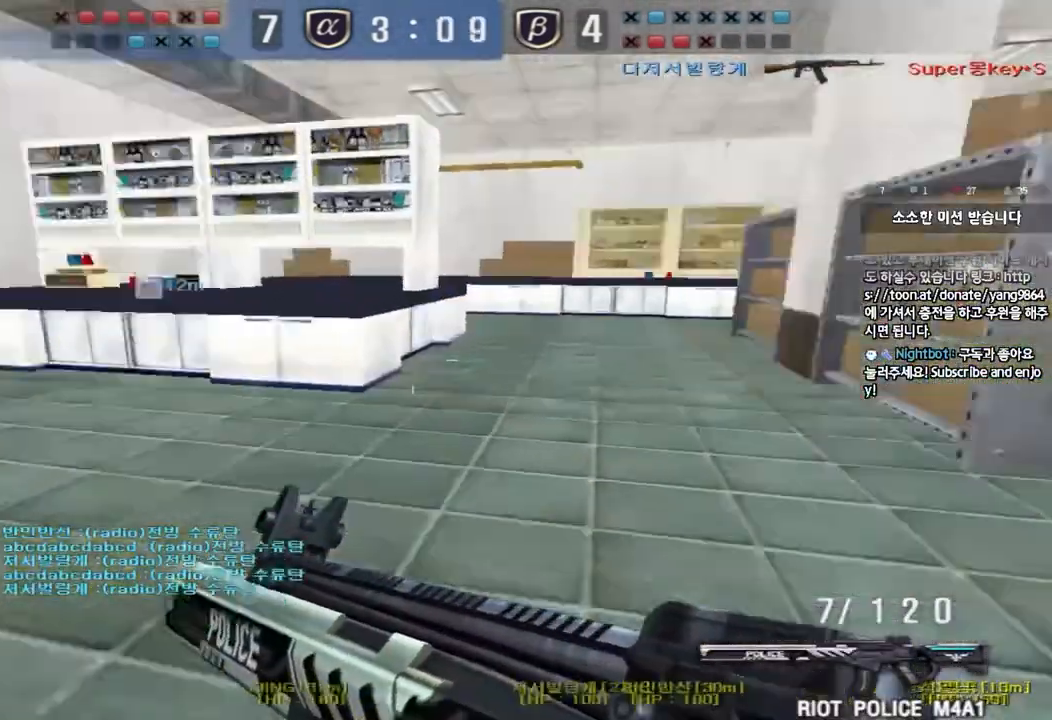
{"keys": ["shift", "space"], "events": [[351, "shift", "down"], [351, "w", "up"], [367, "d", "up"], [401, "space", "down"]]}
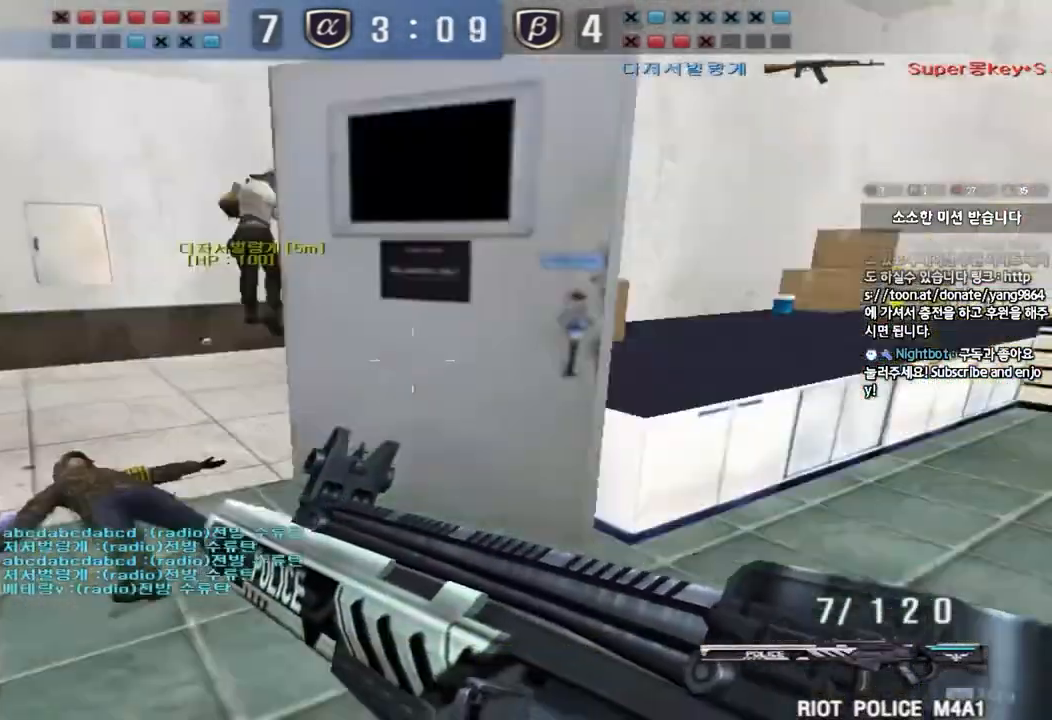
{"keys": [], "events": [[16, "space", "up"], [83, "shift", "up"]]}
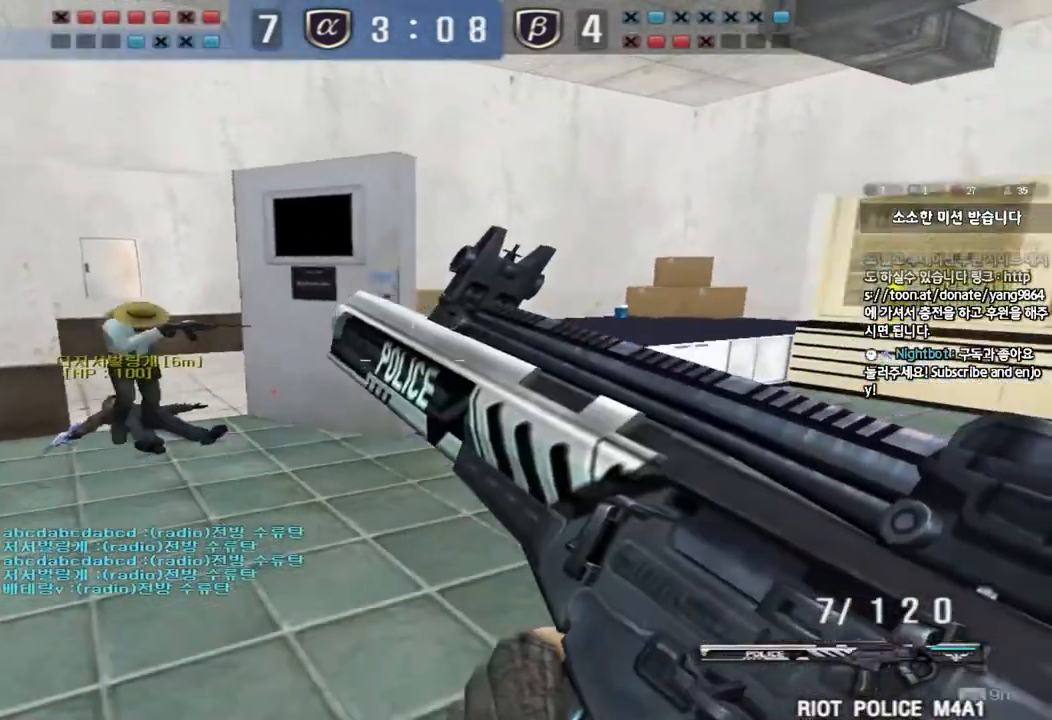
{"keys": ["a", "s"], "events": [[34, "a", "down"], [50, "w", "down"], [334, "shift", "down"], [334, "w", "up"], [351, "a", "up"], [384, "space", "down"], [467, "a", "down"], [467, "s", "down"], [467, "shift", "up"], [467, "space", "up"]]}
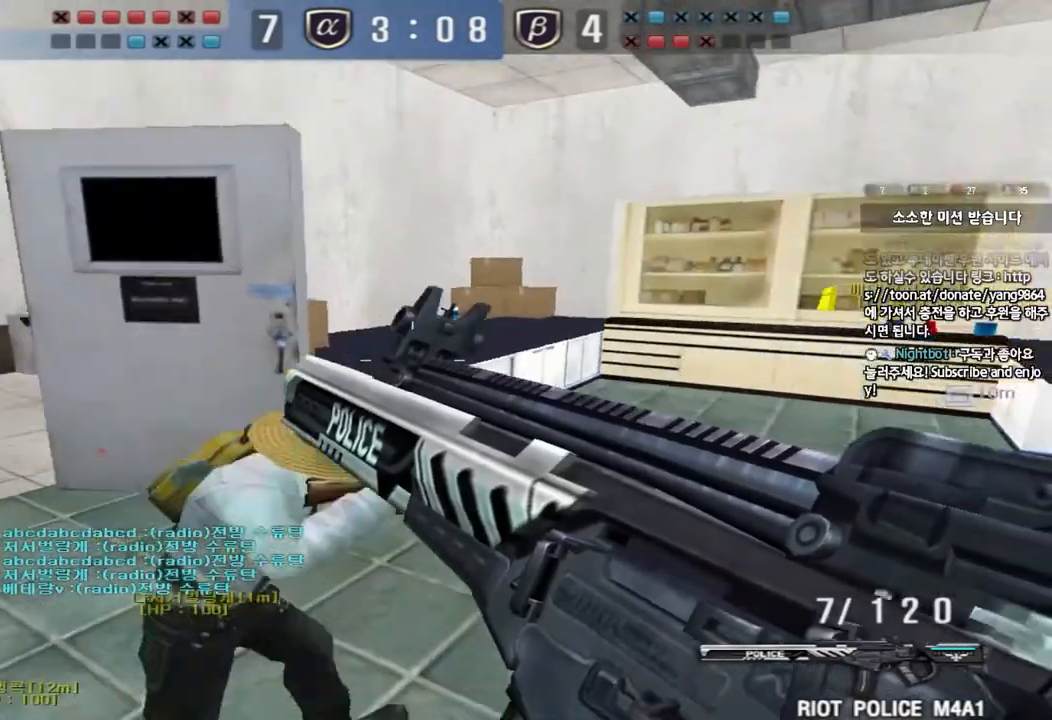
{"keys": ["a", "s"], "events": [[66, "shift", "down"], [217, "shift", "up"], [300, "shift", "down"], [450, "shift", "up"]]}
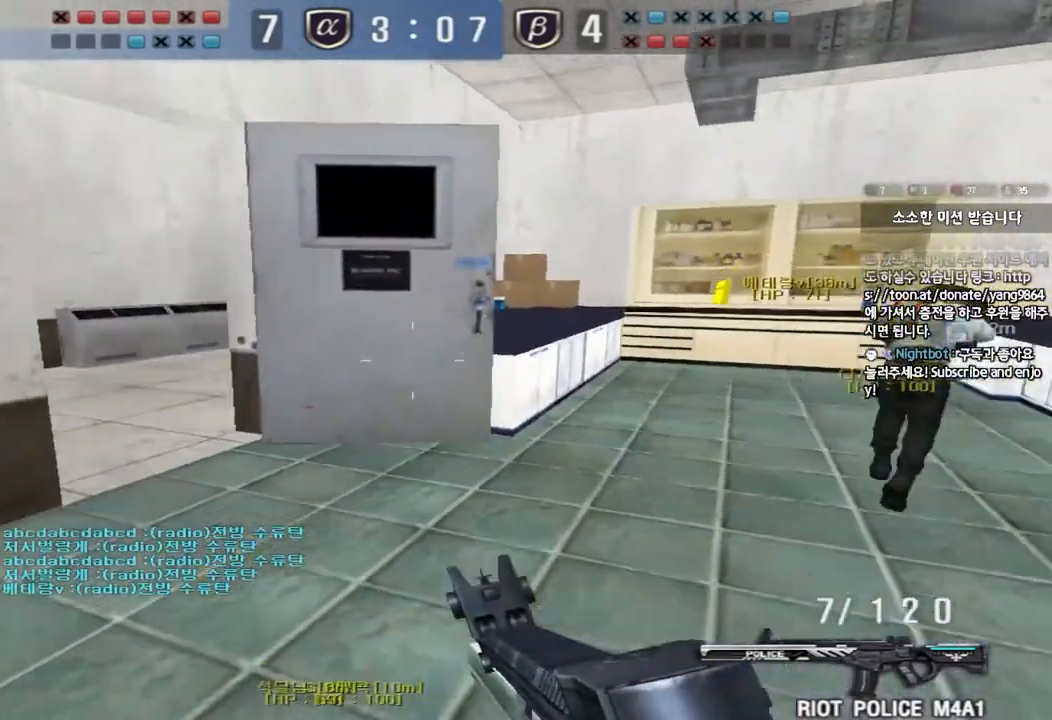
{"keys": ["d"], "events": [[167, "a", "up"], [184, "d", "down"], [501, "s", "up"]]}
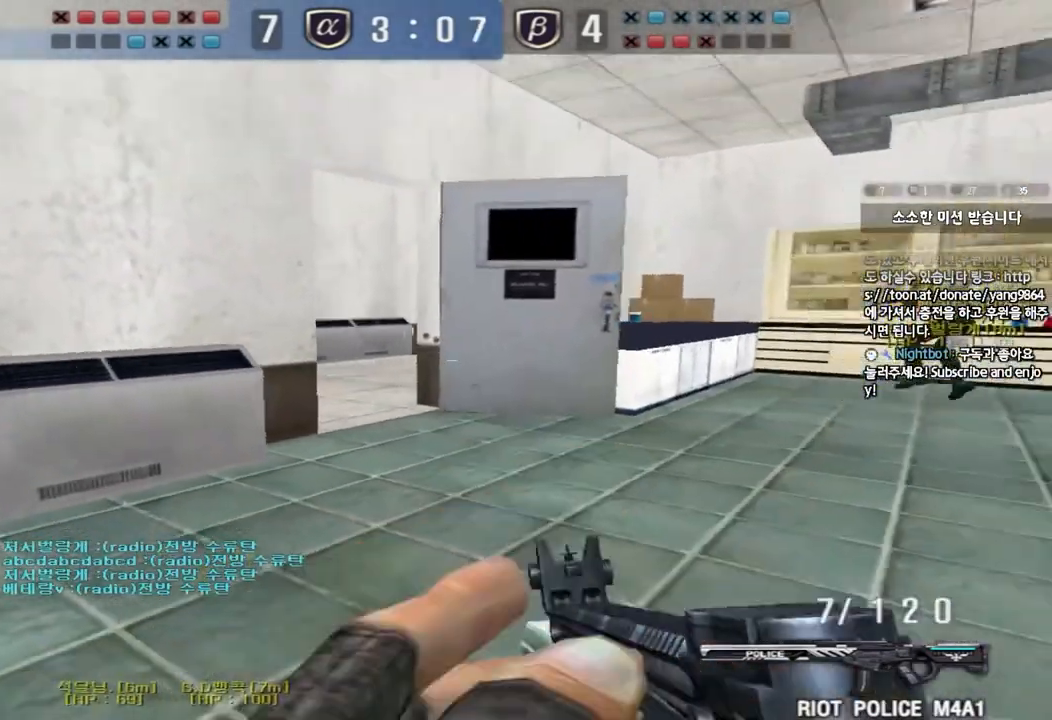
{"keys": ["d", "s"], "events": [[250, "s", "down"]]}
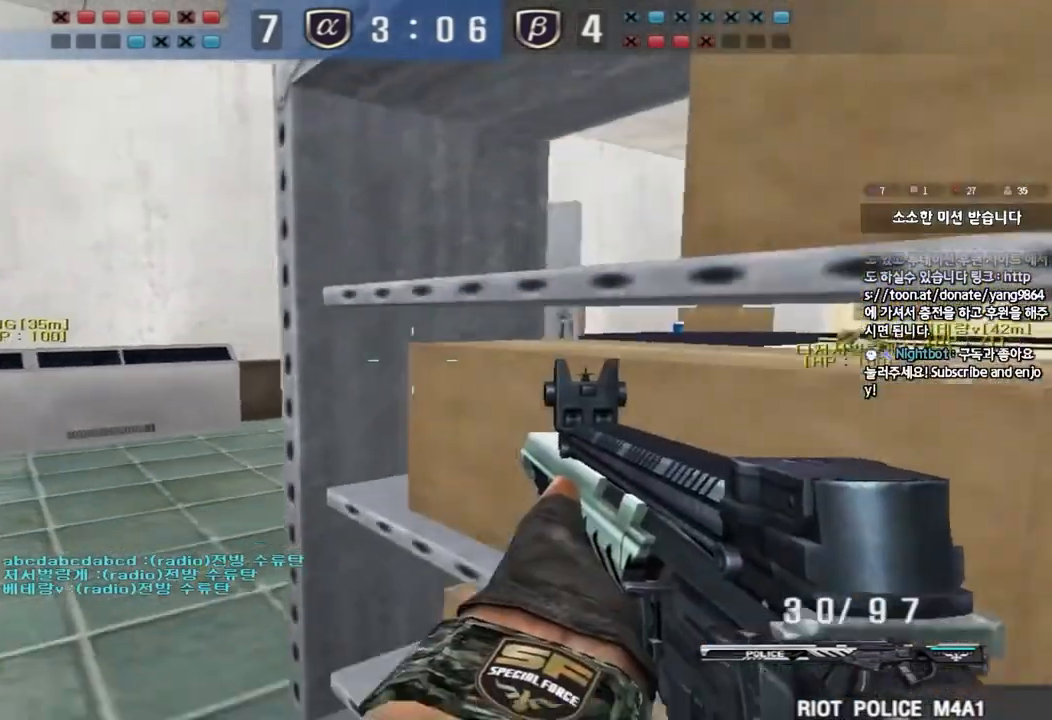
{"keys": ["shift"], "events": [[100, "shift", "down"], [234, "s", "up"], [250, "d", "up"]]}
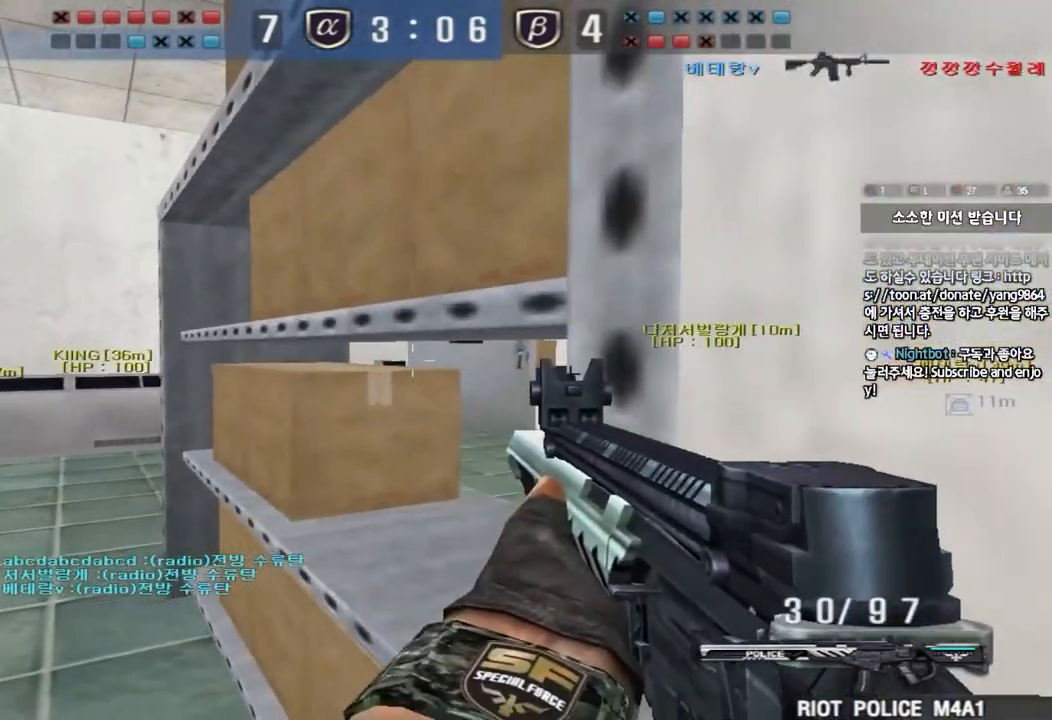
{"keys": ["d", "shift"], "events": [[167, "d", "down"], [167, "s", "down"], [250, "d", "up"], [250, "s", "up"], [467, "d", "down"]]}
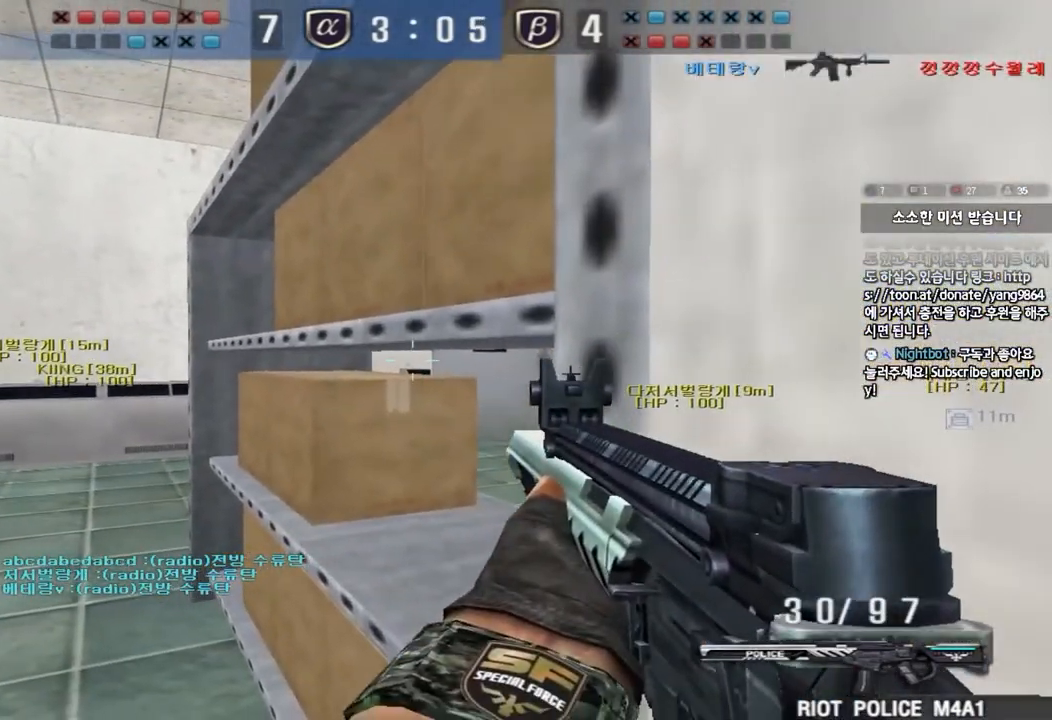
{"keys": ["shift", "tab"], "events": [[34, "d", "up"], [217, "tab", "down"]]}
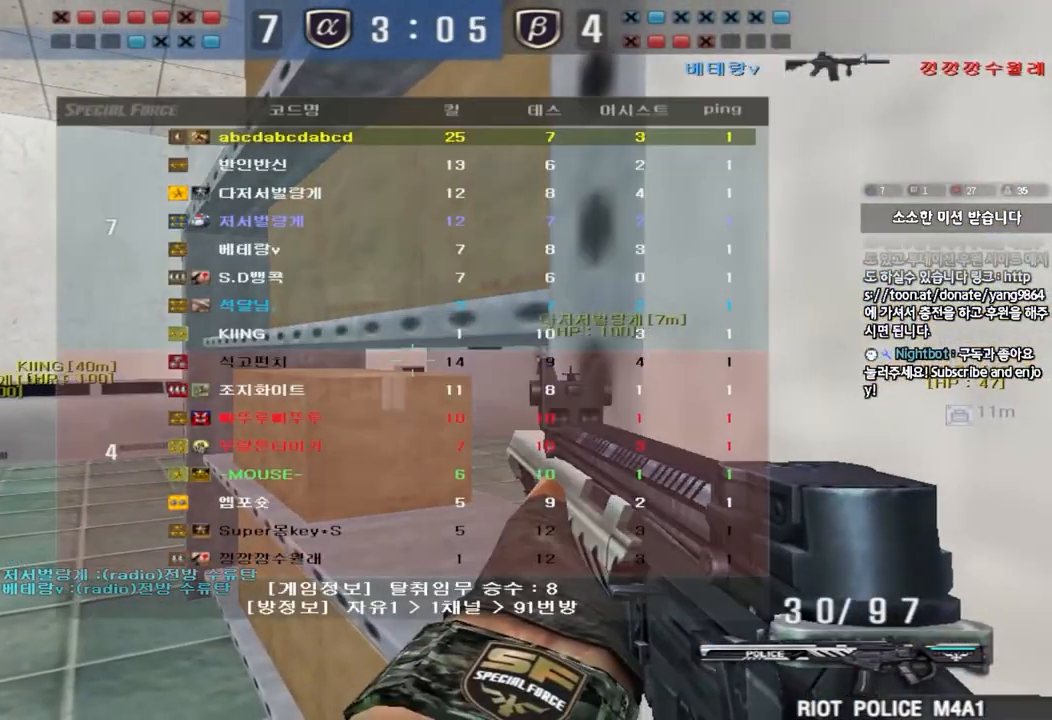
{"keys": ["shift"], "events": [[500, "tab", "up"]]}
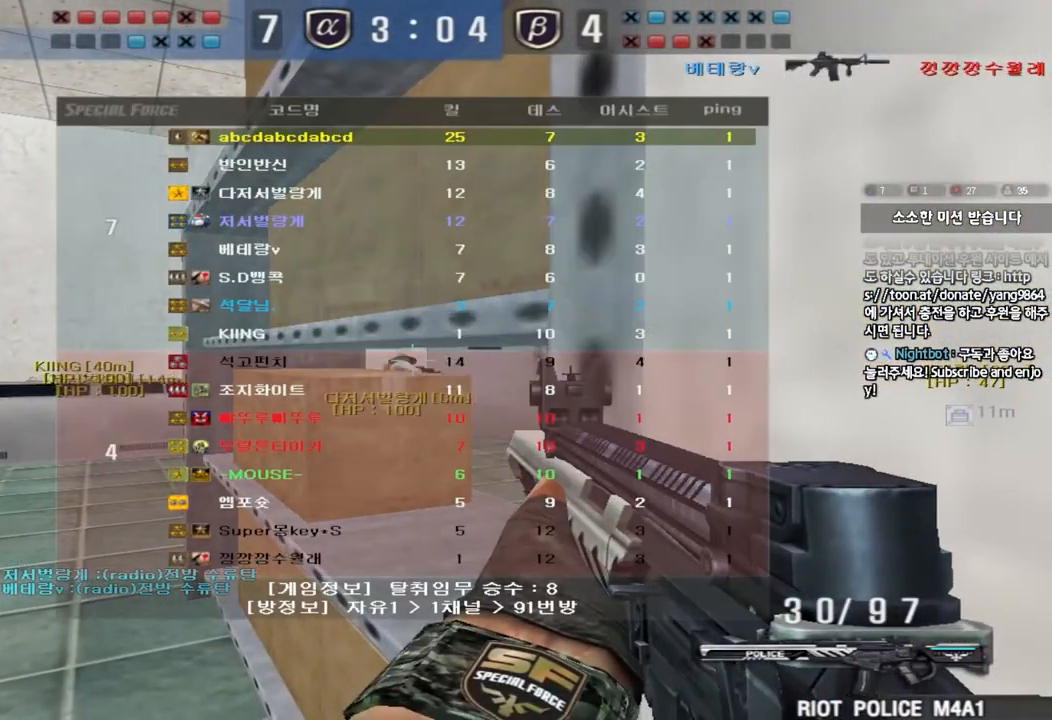
{"keys": ["a", "w"], "events": [[100, "a", "down"], [117, "w", "down"], [150, "shift", "up"]]}
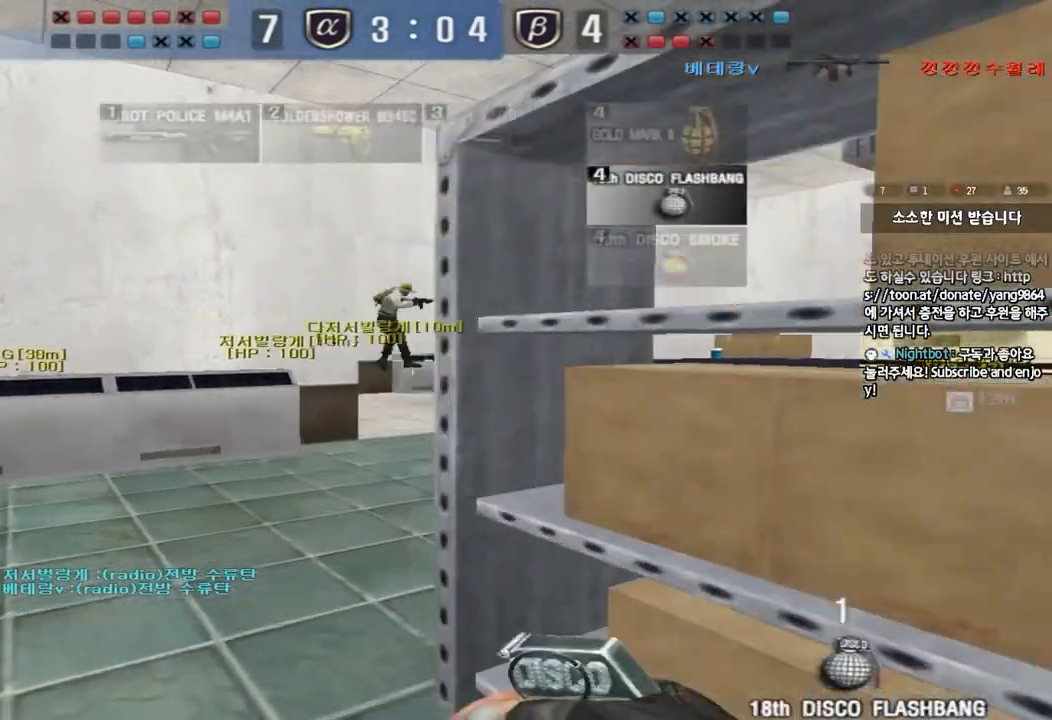
{"keys": ["a"], "events": [[484, "w", "up"]]}